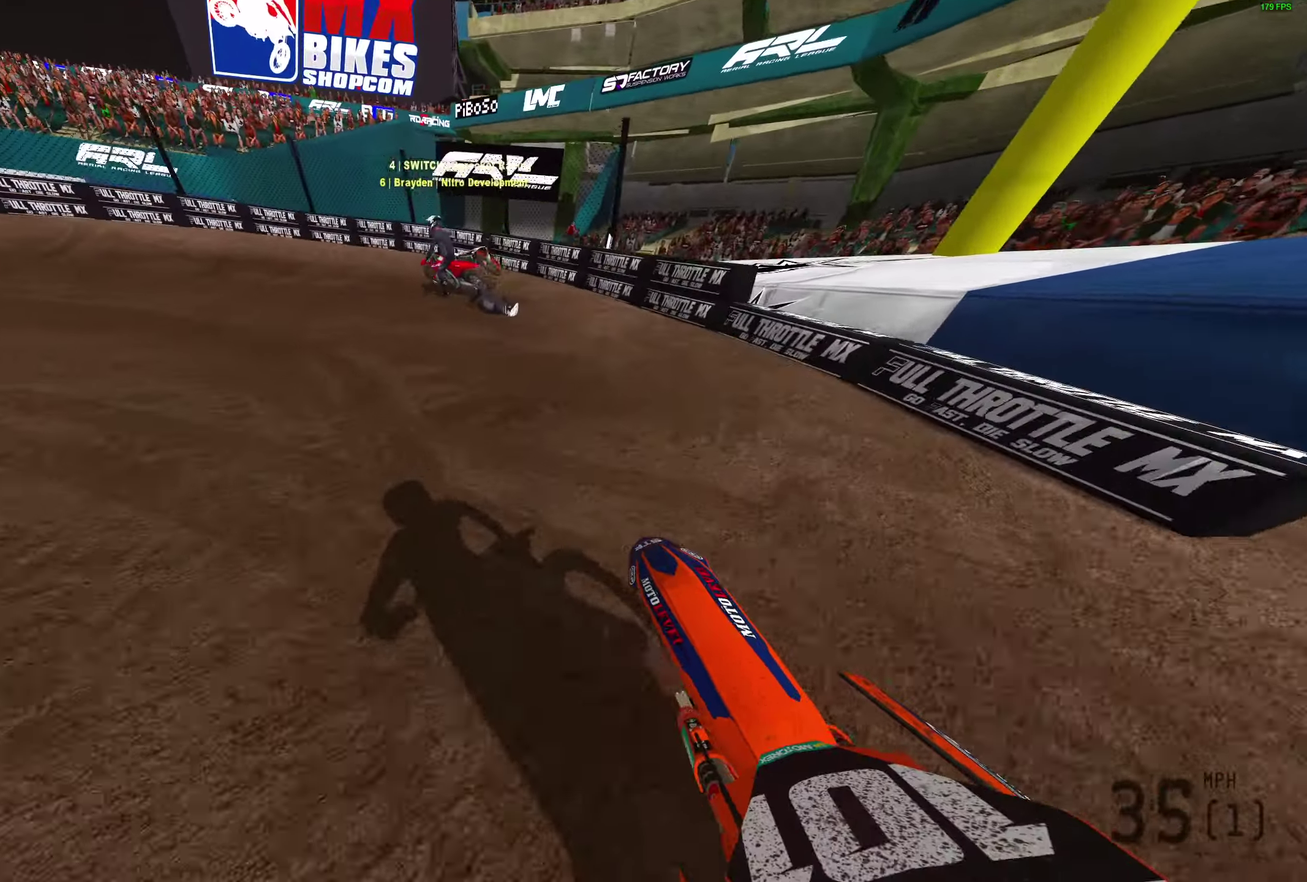
Gameplay with a controller (PlayStation layout); each line is a JSON object with the inputs held at the frame after it (dt_ms = milliseconds from this image to that frame). "button_events" lists button changes between this image and that frame as [ms after this image, input, new state], when the widget could be followed in between (sticks are given only as held states).
{"dt_ms": 700, "buttons": [], "left_stick": "left", "right_stick": "right", "button_events": [[133, "L2", "down"], [633, "L2", "up"]]}
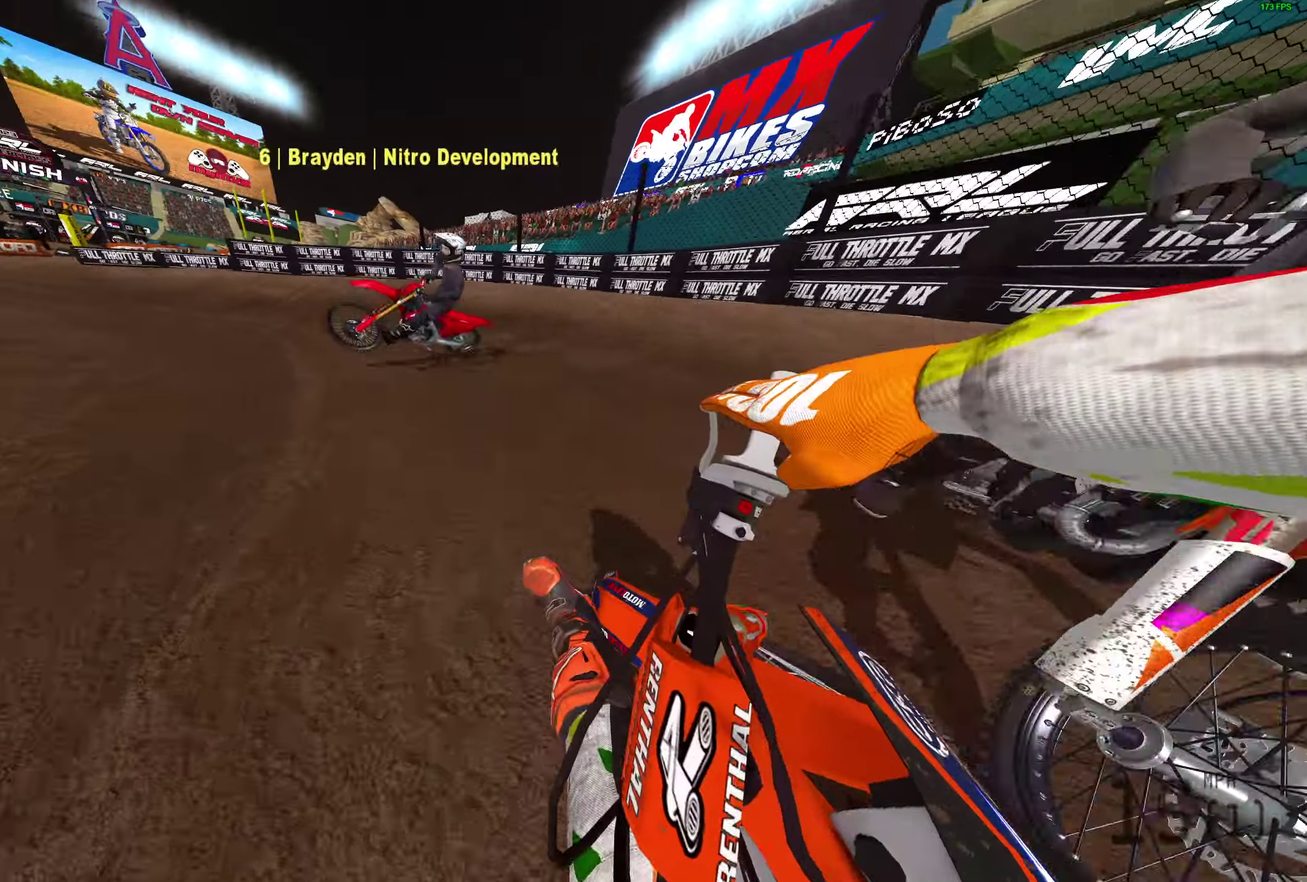
{"dt_ms": 300, "buttons": [], "left_stick": "left", "right_stick": "center", "button_events": []}
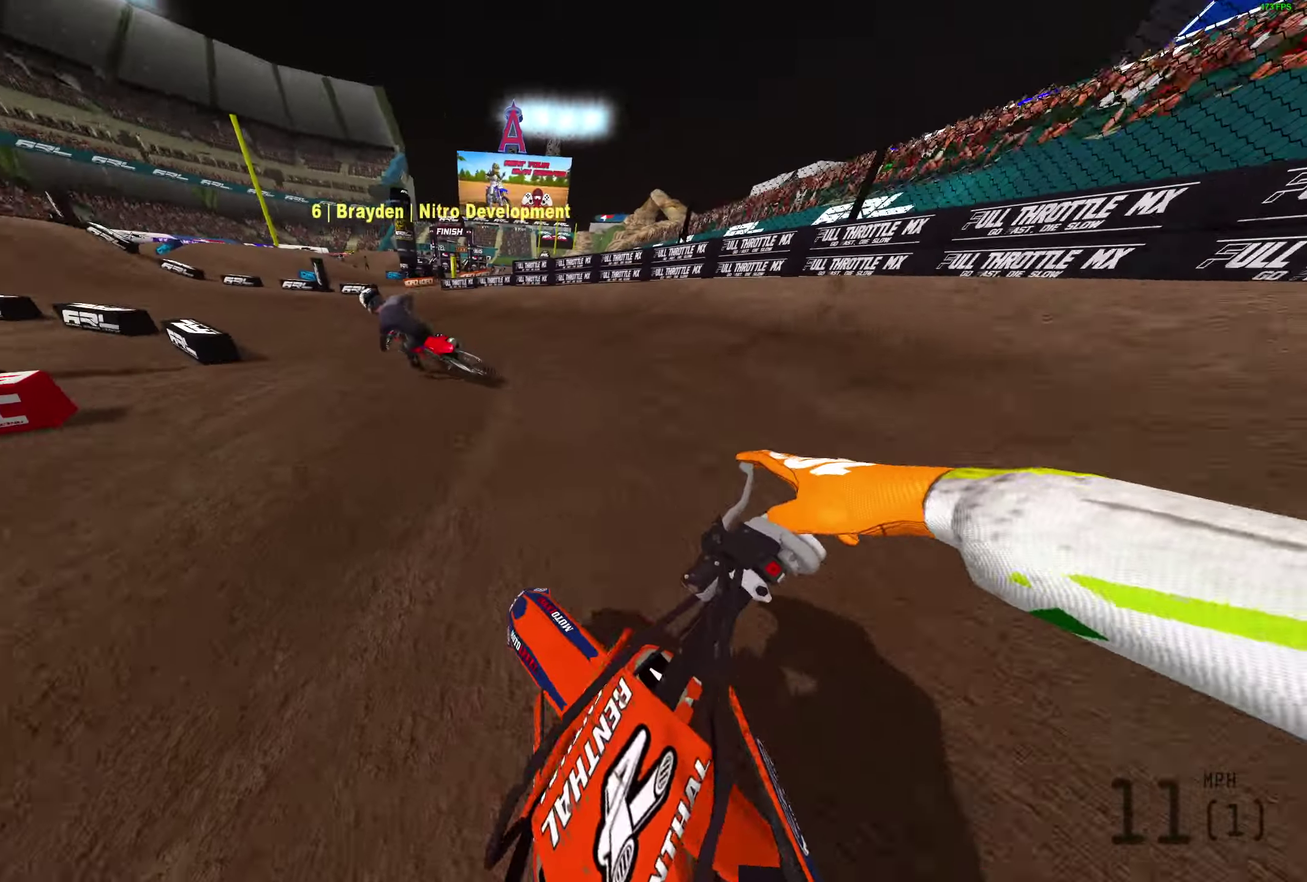
{"dt_ms": 800, "buttons": ["R2"], "left_stick": "left", "right_stick": "right", "button_events": [[133, "R2", "down"], [250, "L1", "down"], [367, "L1", "up"], [417, "L1", "down"], [533, "L1", "up"]]}
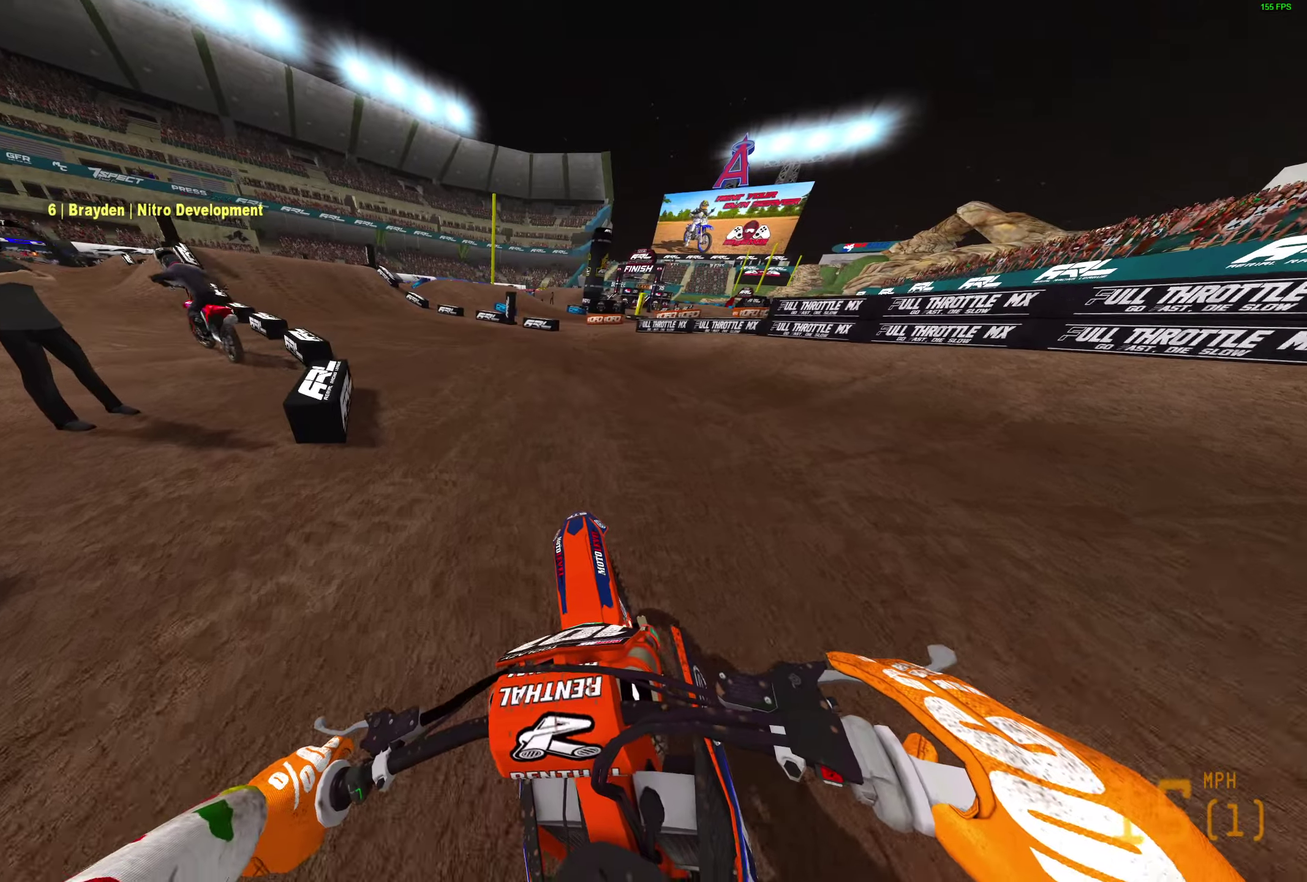
{"dt_ms": 400, "buttons": ["R2"], "left_stick": "left", "right_stick": "right", "button_events": []}
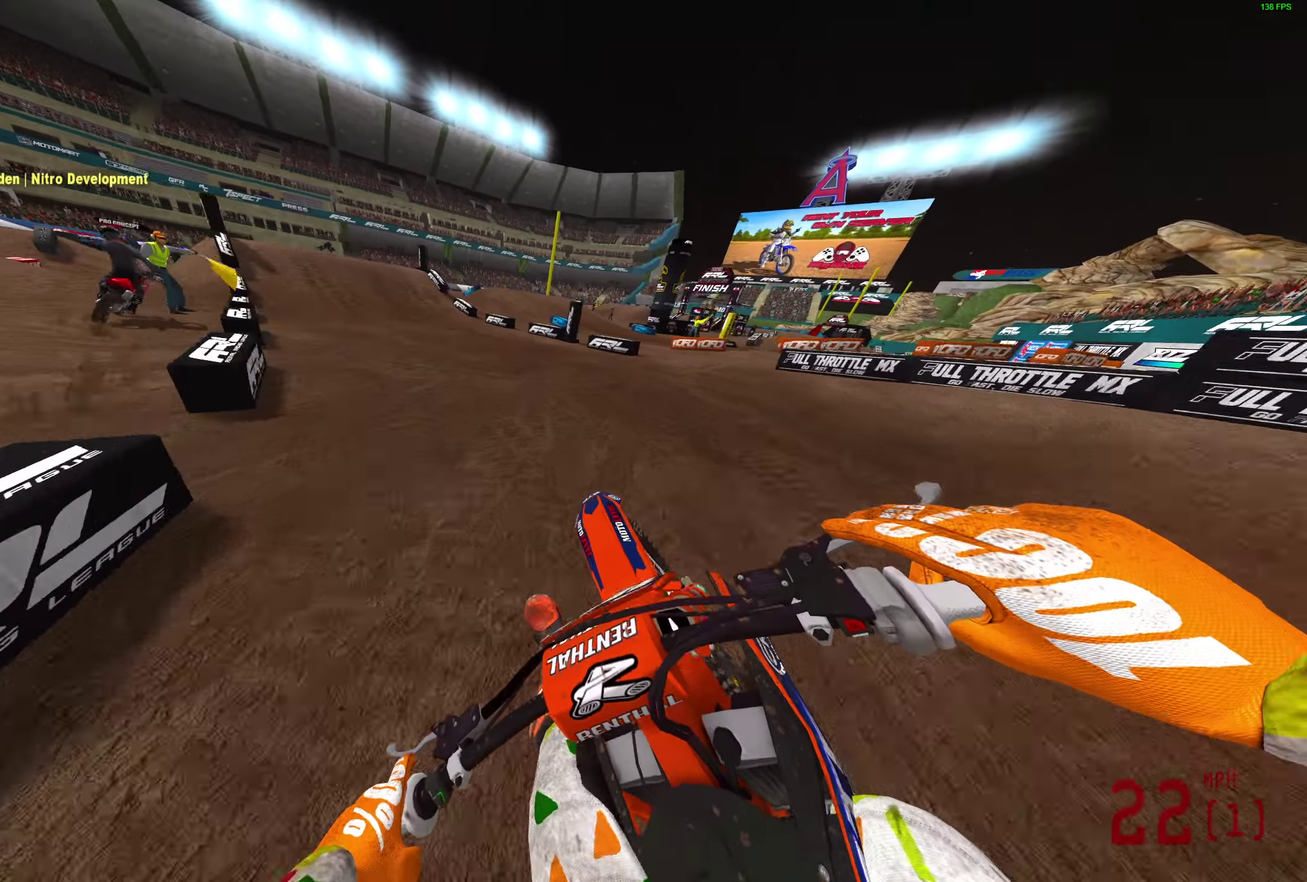
{"dt_ms": 600, "buttons": ["R2"], "left_stick": "left", "right_stick": "down-right", "button_events": []}
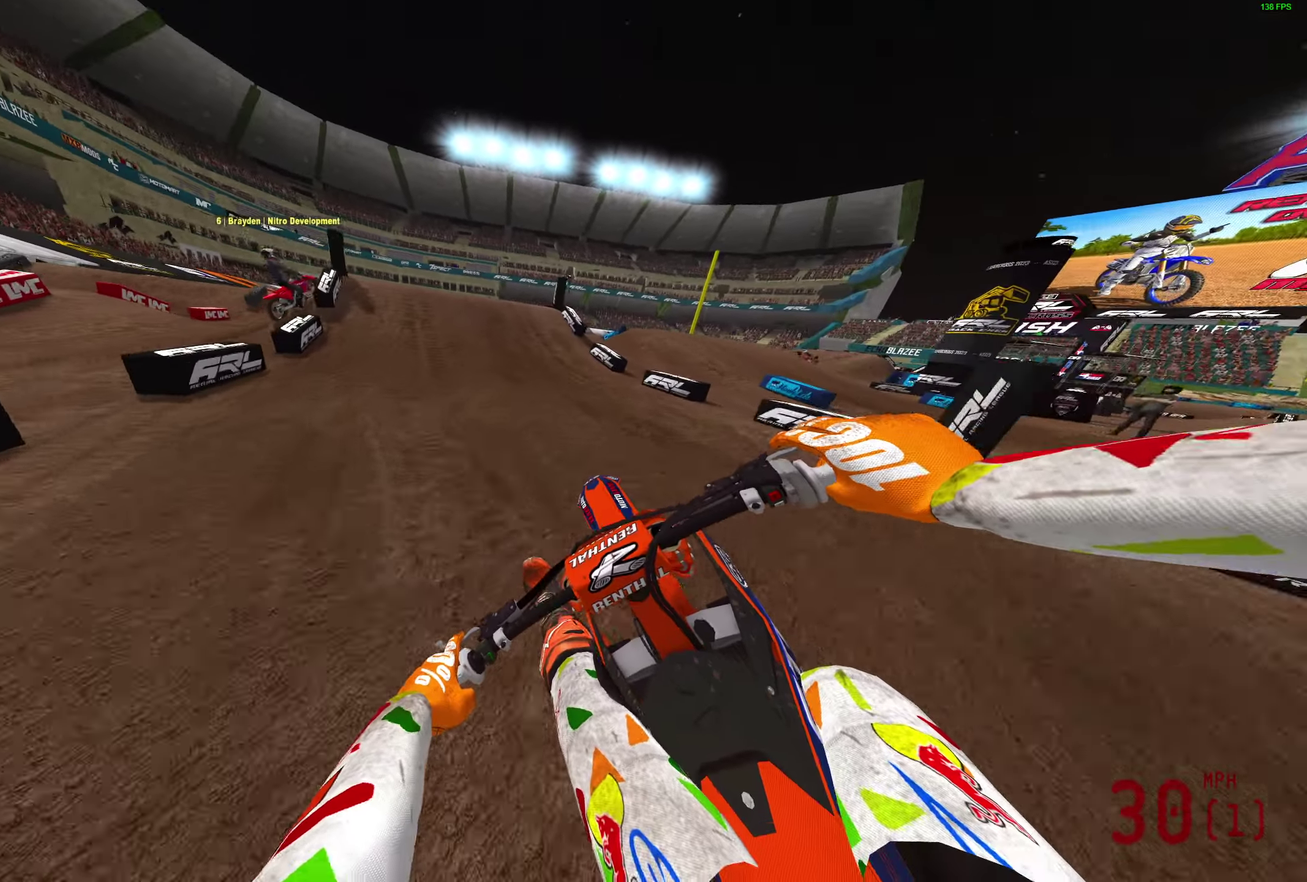
{"dt_ms": 400, "buttons": ["R2"], "left_stick": "center", "right_stick": "down", "button_events": []}
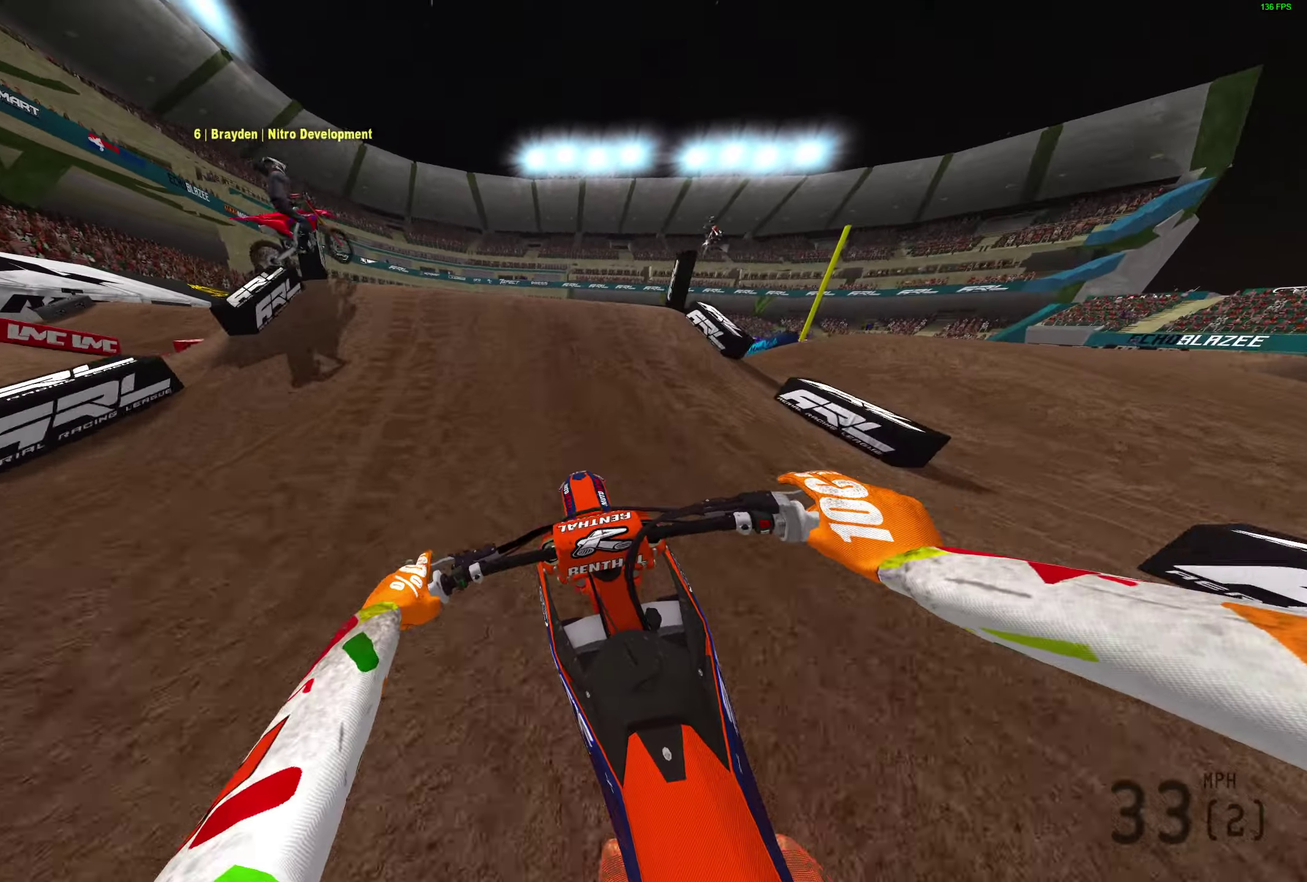
{"dt_ms": 500, "buttons": [], "left_stick": "center", "right_stick": "left", "button_events": [[117, "R2", "up"]]}
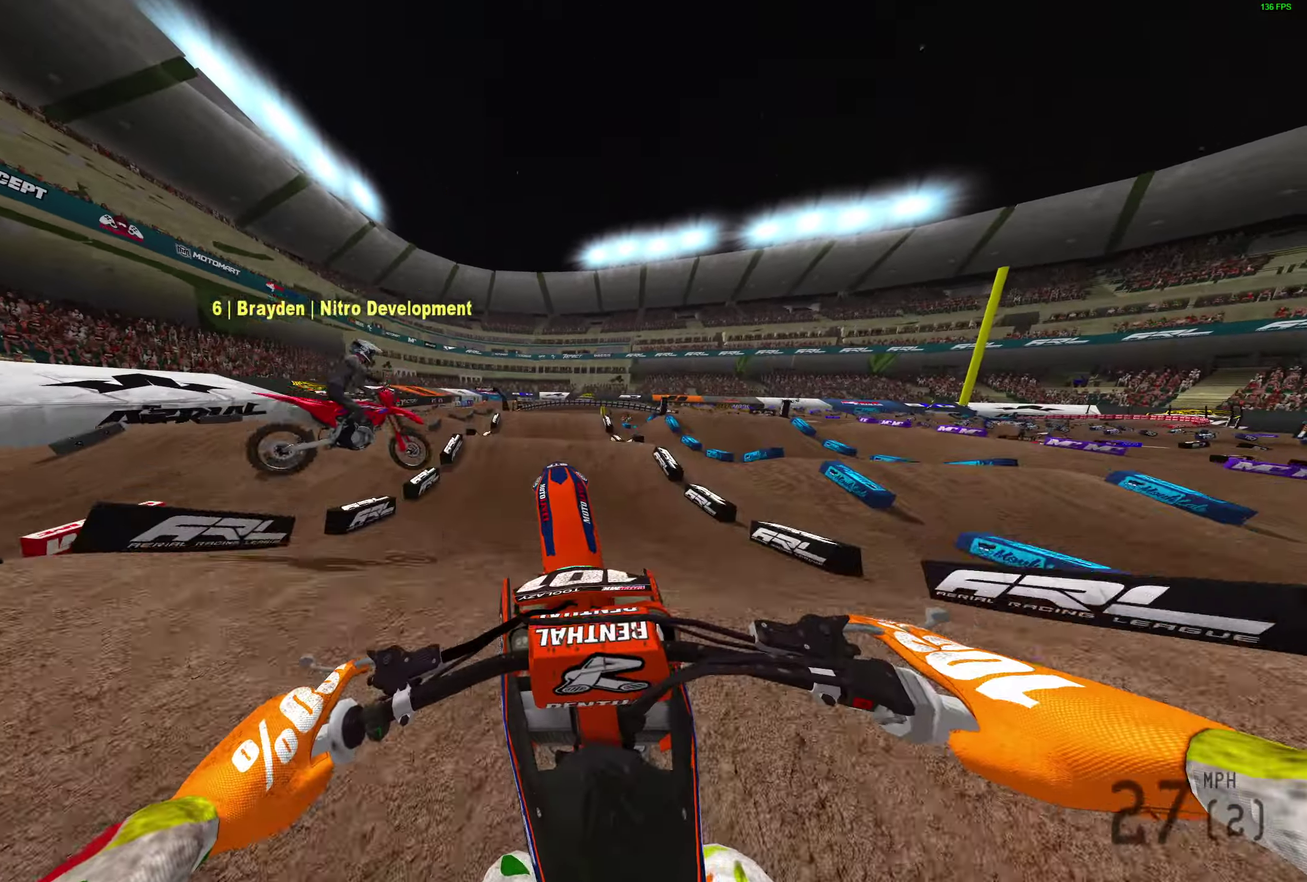
{"dt_ms": 500, "buttons": ["R2"], "left_stick": "center", "right_stick": "down", "button_events": [[350, "R2", "down"]]}
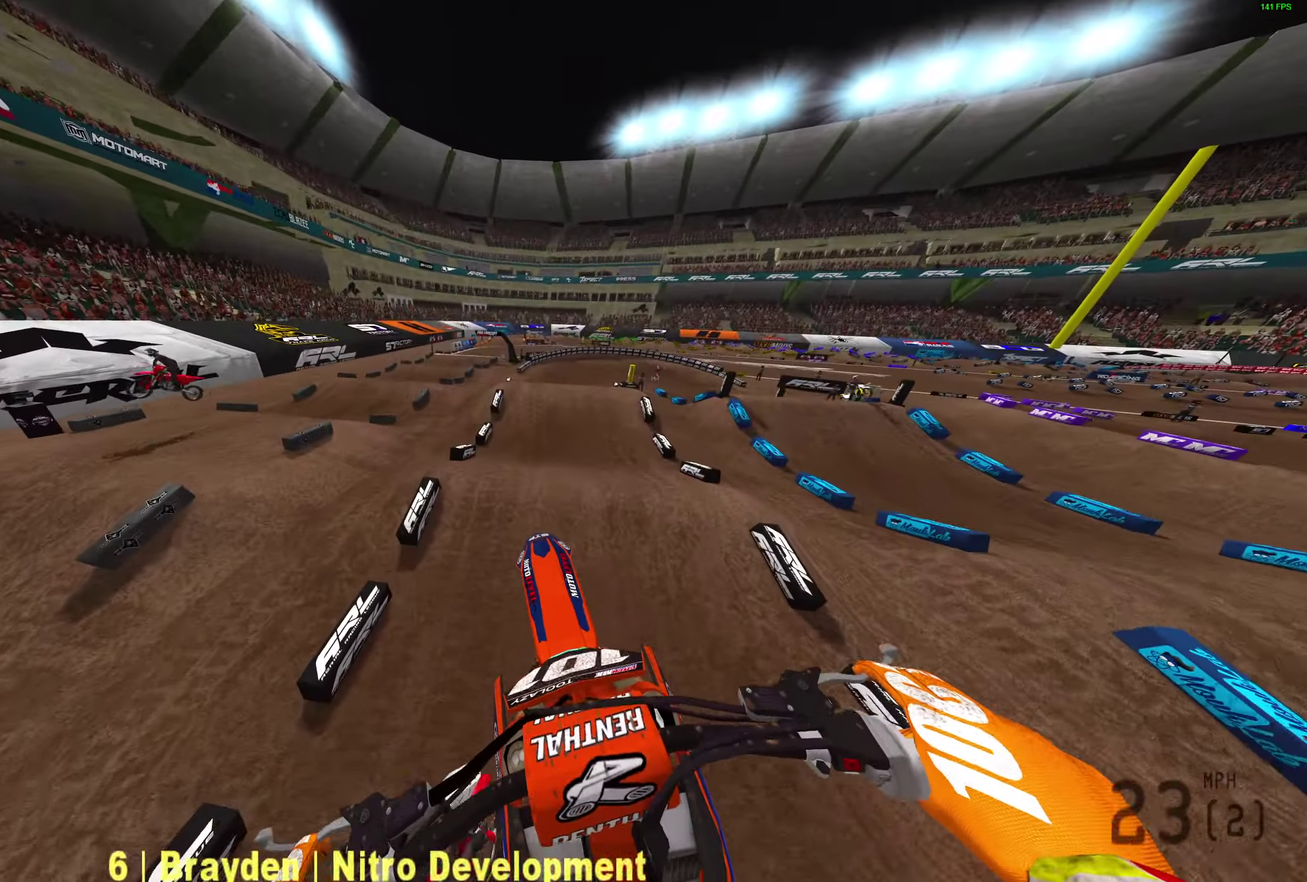
{"dt_ms": 400, "buttons": ["R2"], "left_stick": "center", "right_stick": "down-left", "button_events": []}
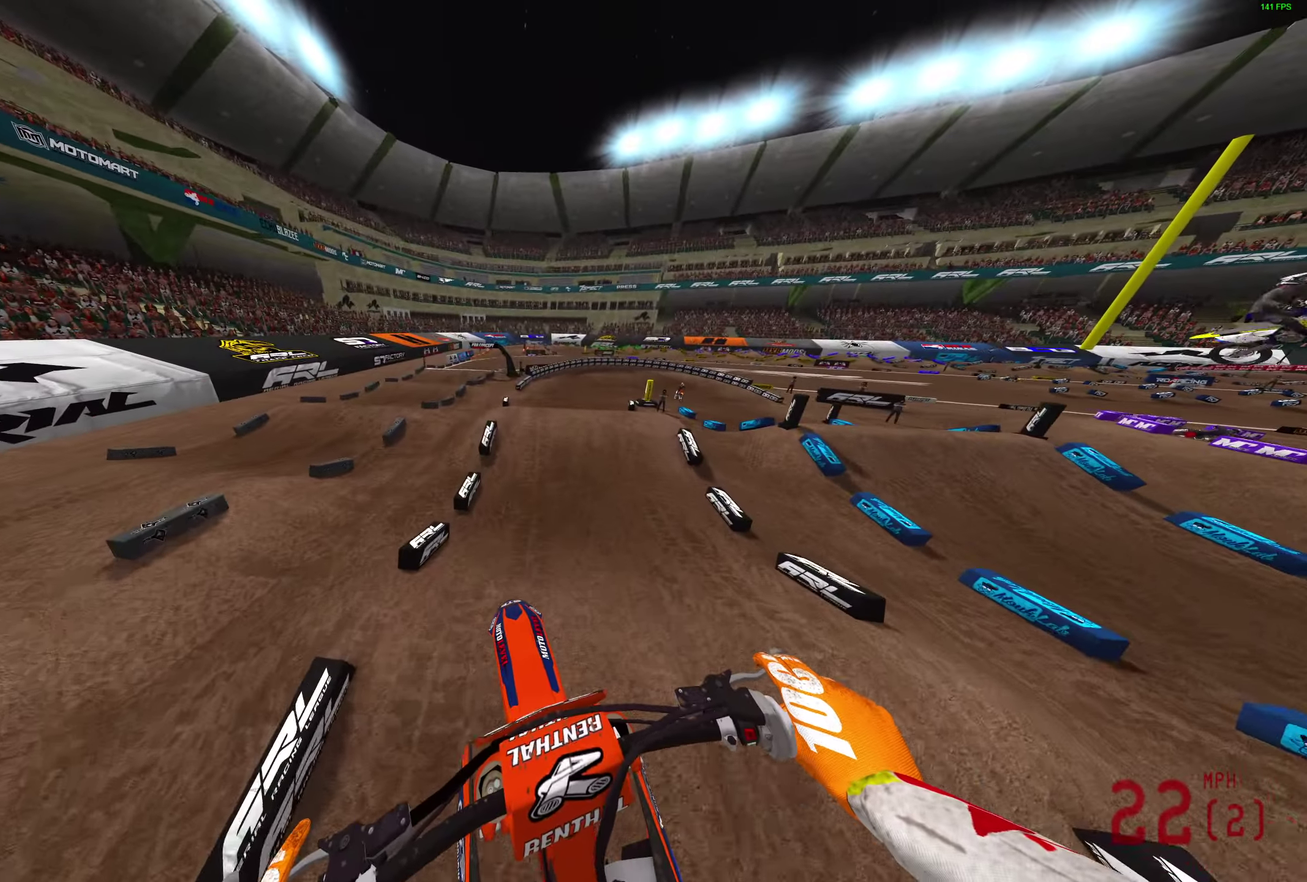
{"dt_ms": 600, "buttons": ["R2"], "left_stick": "center", "right_stick": "down", "button_events": []}
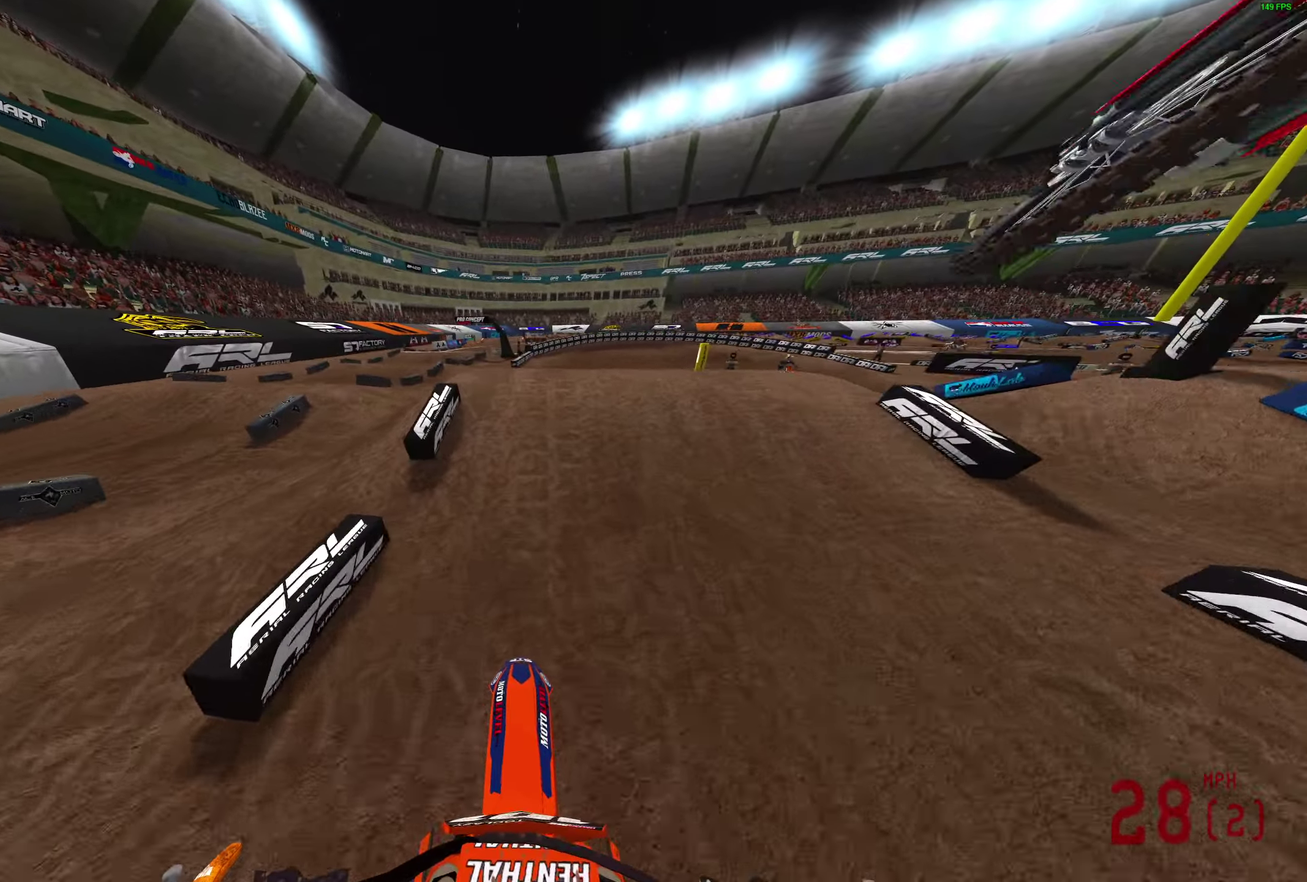
{"dt_ms": 300, "buttons": [], "left_stick": "center", "right_stick": "center", "button_events": [[217, "R2", "up"]]}
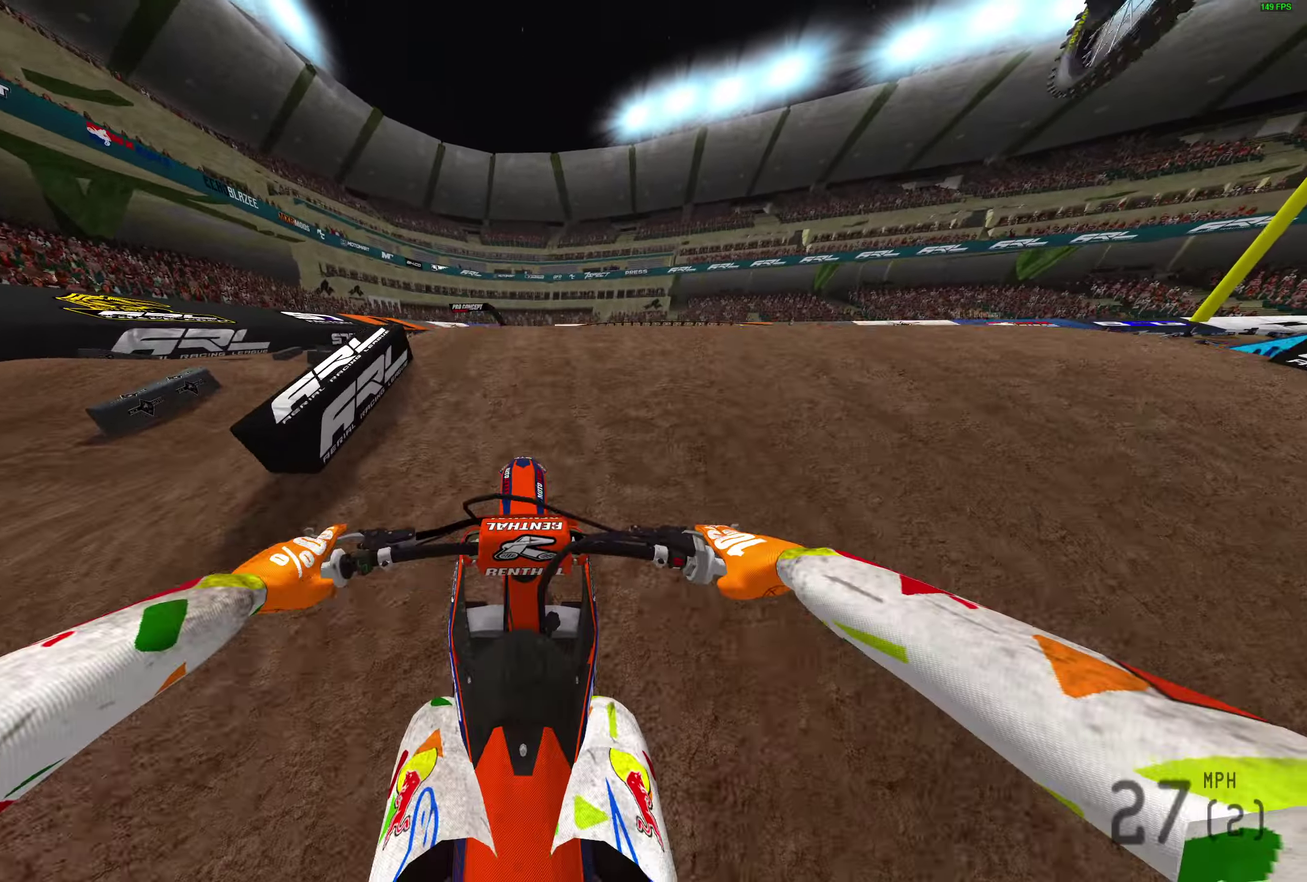
{"dt_ms": 800, "buttons": ["R2"], "left_stick": "right", "right_stick": "down", "button_events": [[517, "R2", "down"]]}
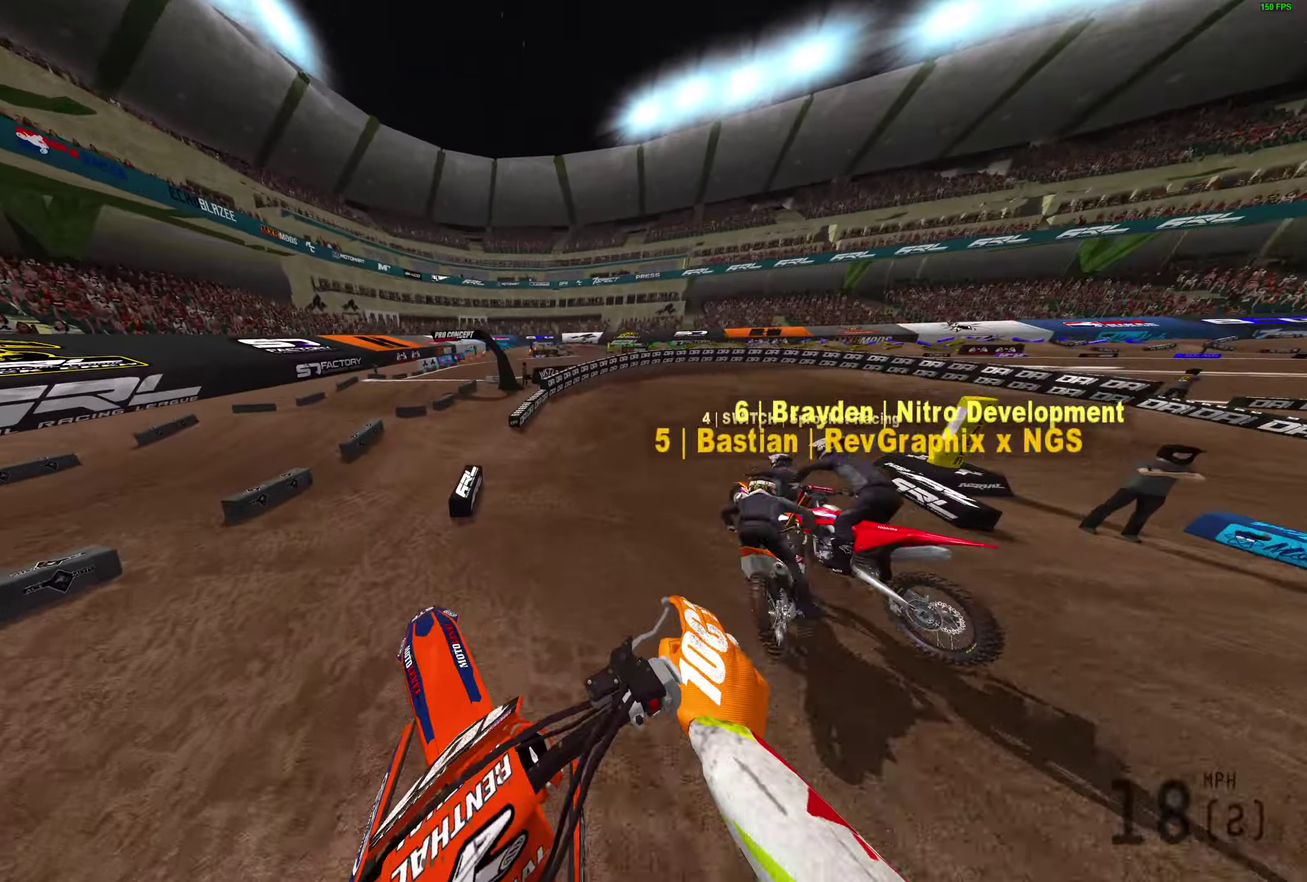
{"dt_ms": 400, "buttons": ["R2"], "left_stick": "right", "right_stick": "left", "button_events": []}
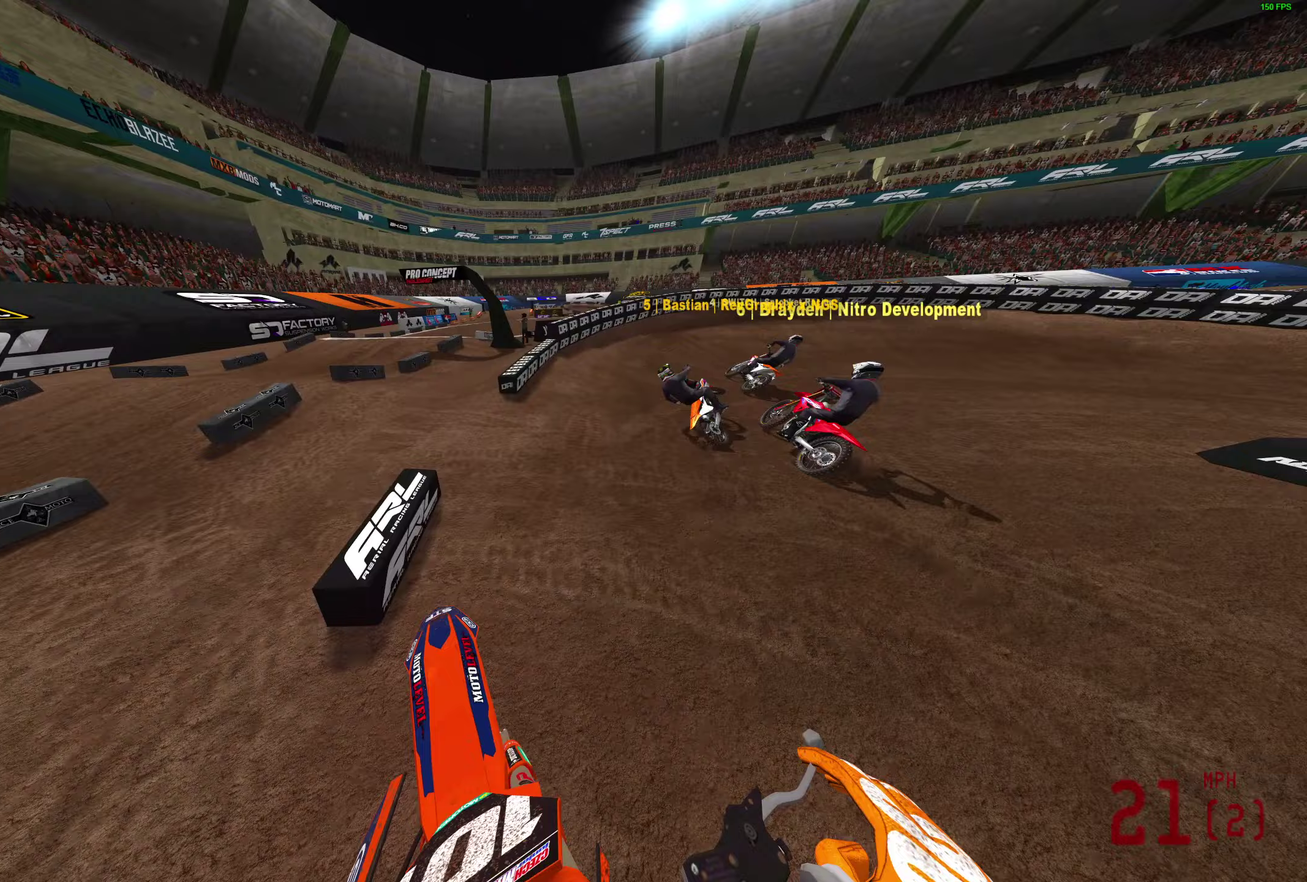
{"dt_ms": 400, "buttons": ["L2"], "left_stick": "right", "right_stick": "left", "button_events": [[117, "R2", "up"], [317, "L2", "down"]]}
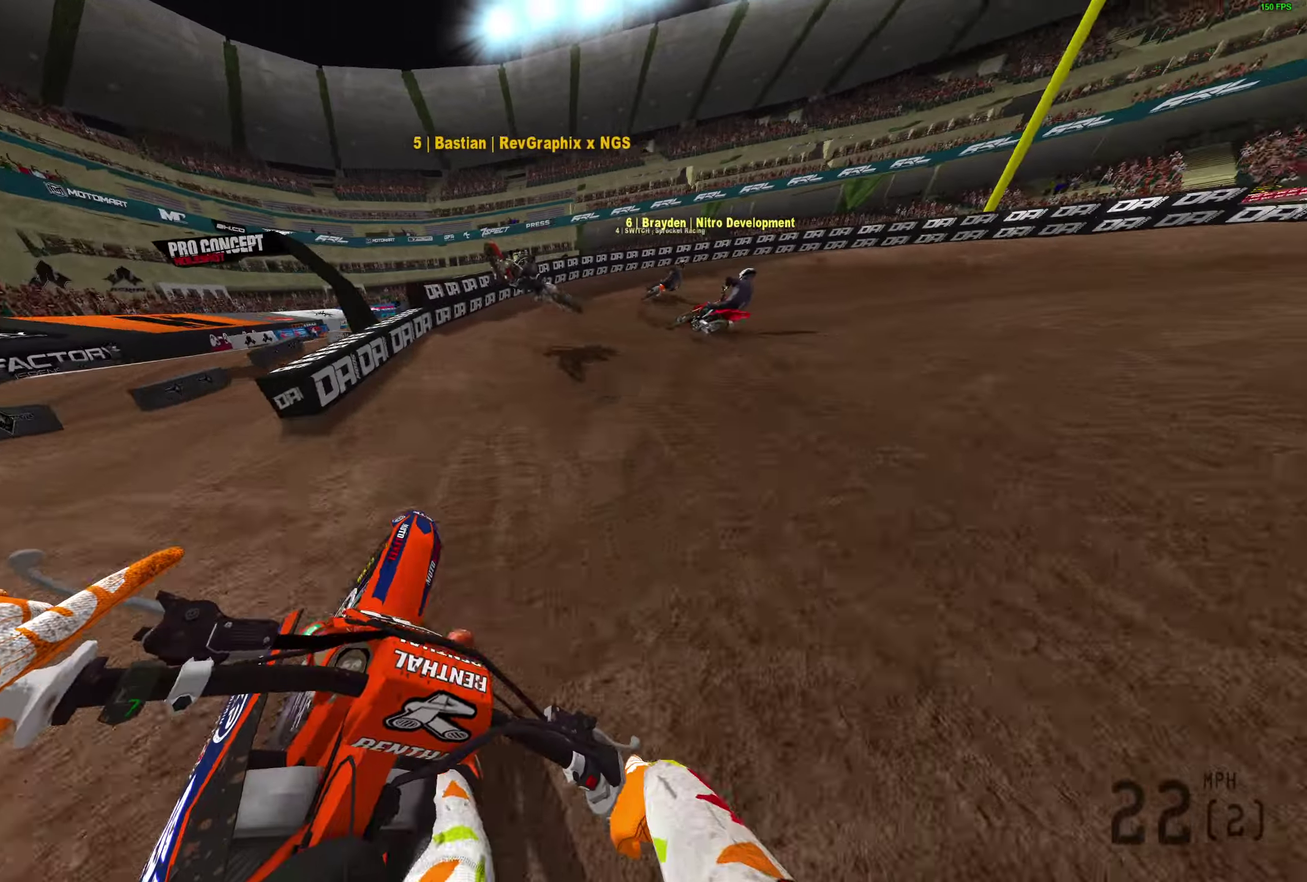
{"dt_ms": 800, "buttons": ["R2"], "left_stick": "right", "right_stick": "left", "button_events": [[217, "R2", "down"], [300, "L2", "up"], [333, "R2", "up"], [650, "R2", "down"], [700, "R2", "up"], [800, "R2", "down"]]}
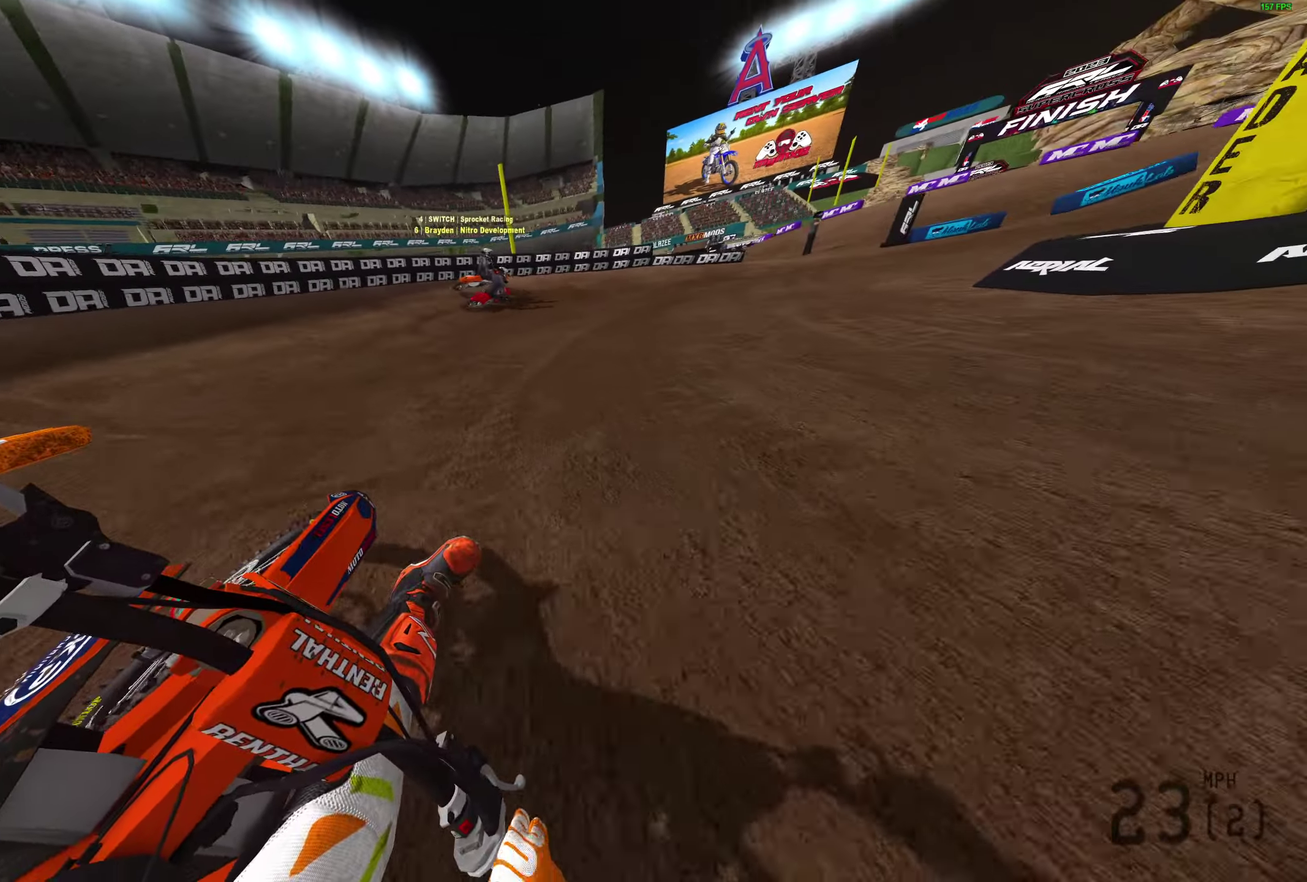
{"dt_ms": 300, "buttons": ["R2"], "left_stick": "right", "right_stick": "left", "button_events": []}
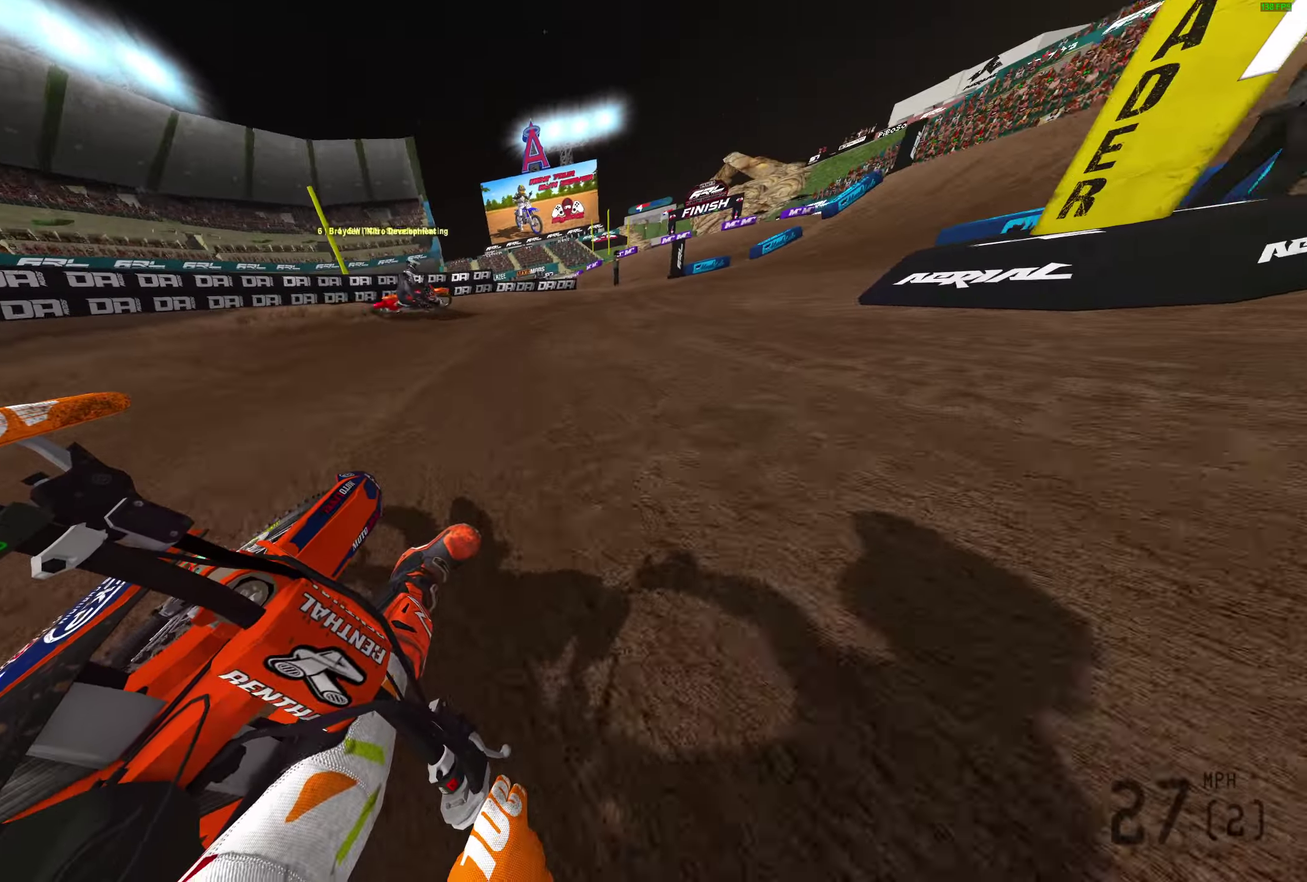
{"dt_ms": 600, "buttons": ["R2"], "left_stick": "right", "right_stick": "left", "button_events": []}
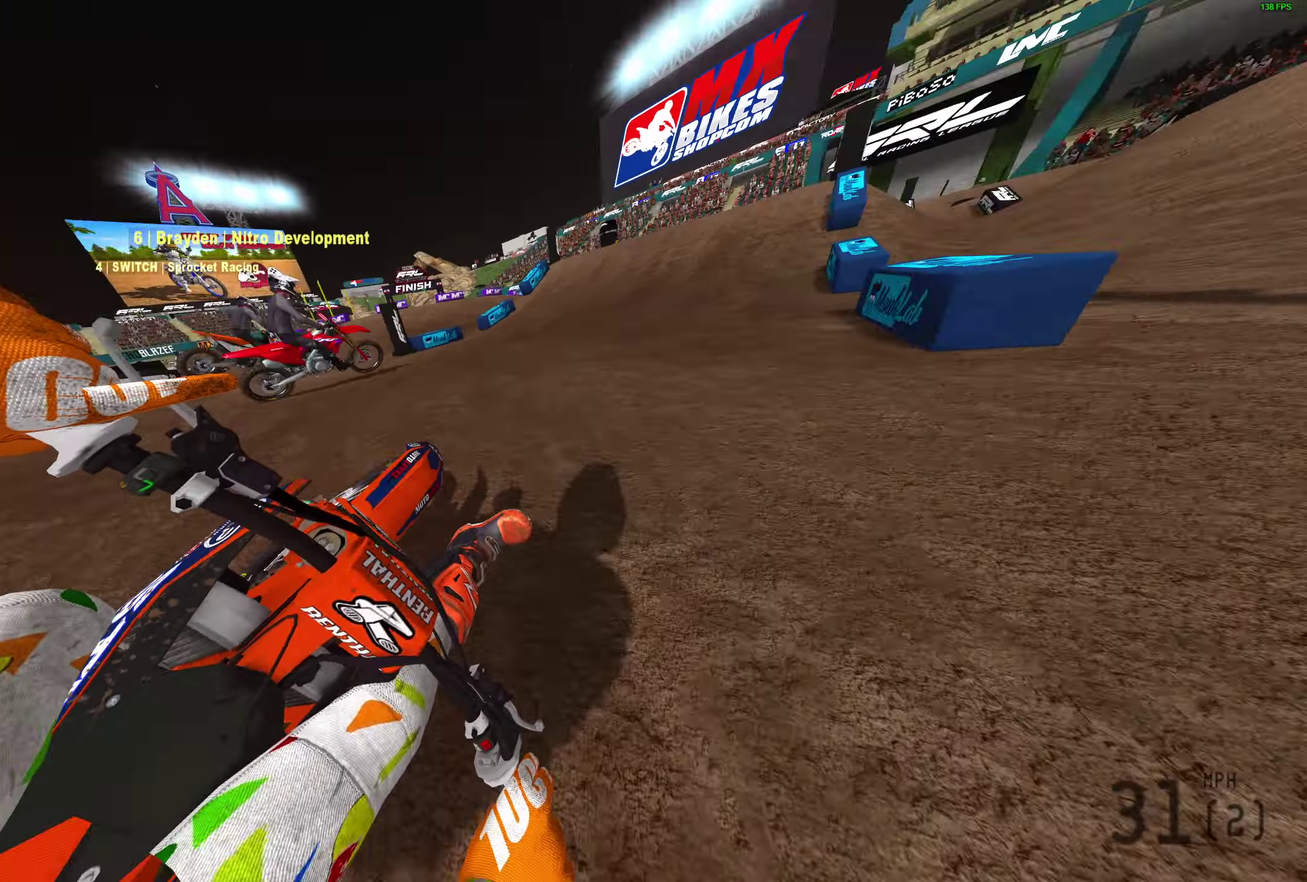
{"dt_ms": 400, "buttons": ["R2"], "left_stick": "center", "right_stick": "down", "button_events": []}
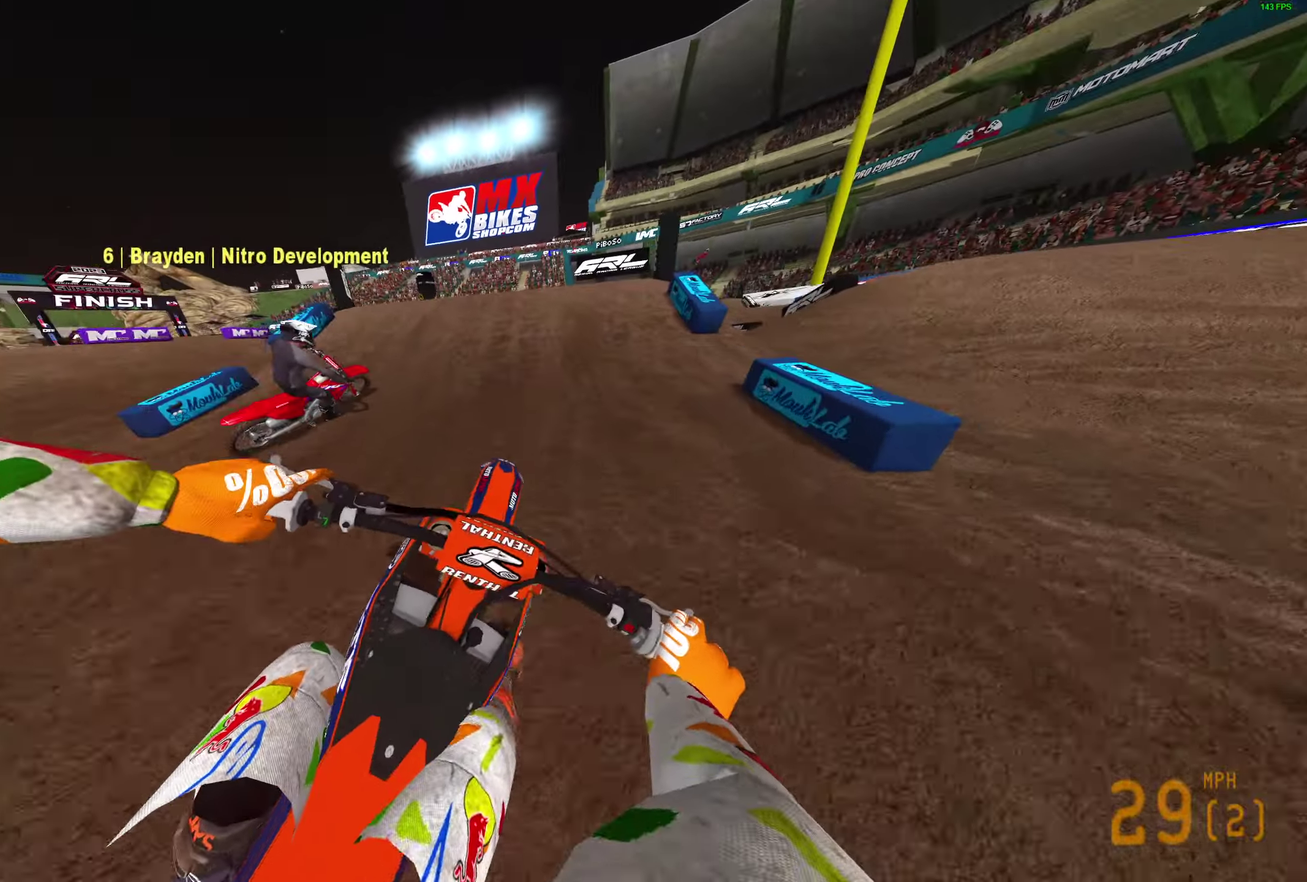
{"dt_ms": 500, "buttons": [], "left_stick": "center", "right_stick": "center", "button_events": [[167, "R2", "up"]]}
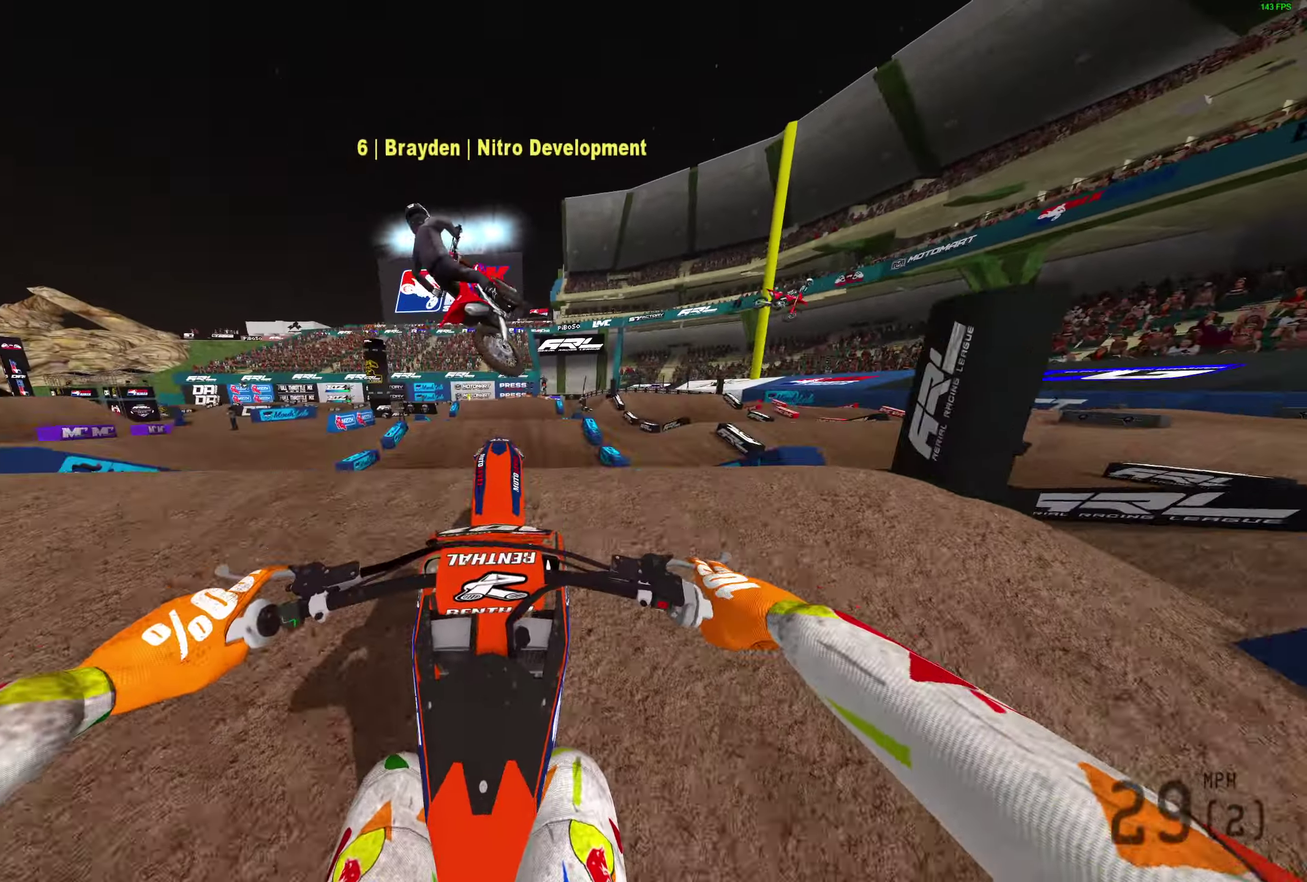
{"dt_ms": 500, "buttons": ["R2"], "left_stick": "center", "right_stick": "center", "button_events": [[167, "R2", "down"], [217, "R2", "up"], [483, "R2", "down"]]}
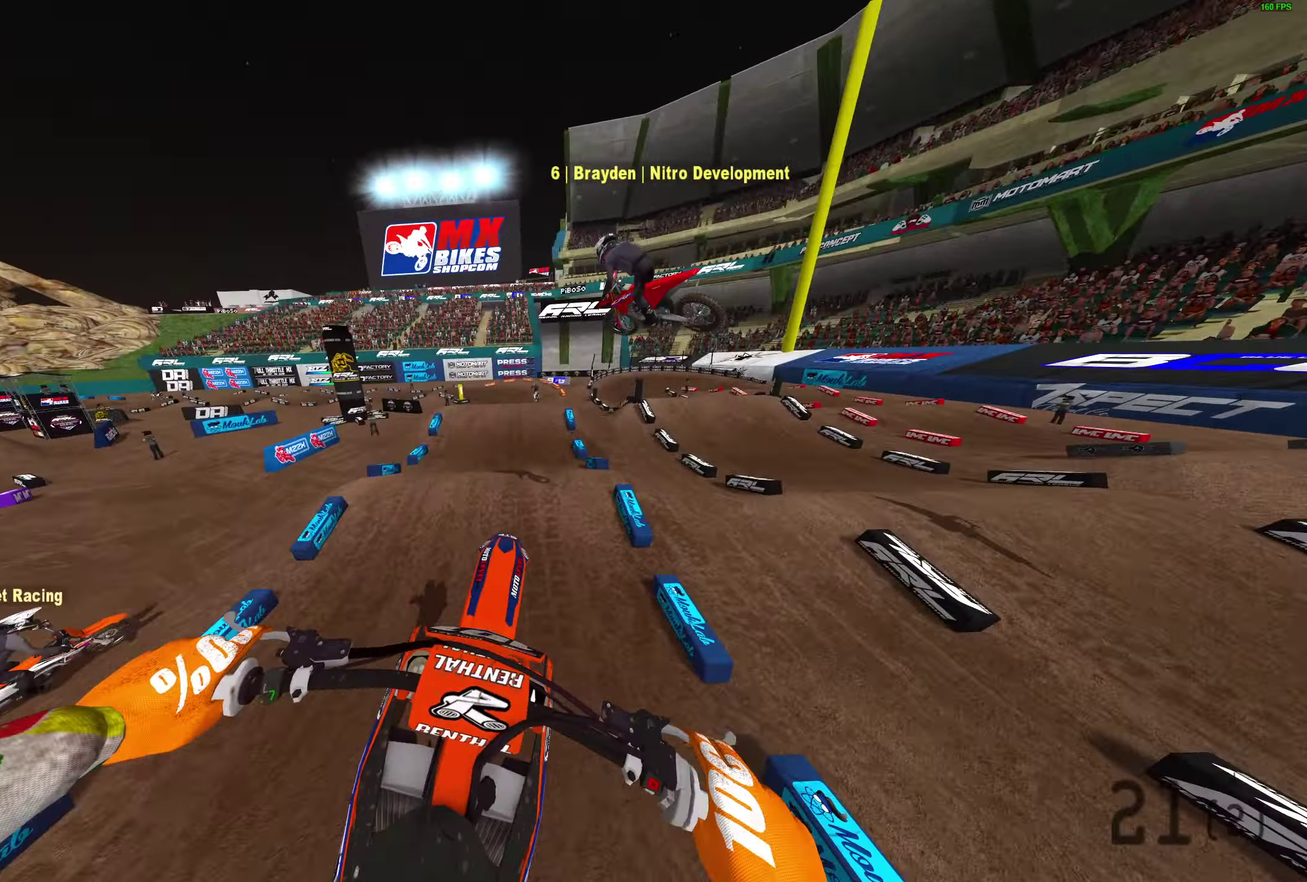
{"dt_ms": 300, "buttons": ["R2"], "left_stick": "center", "right_stick": "center", "button_events": []}
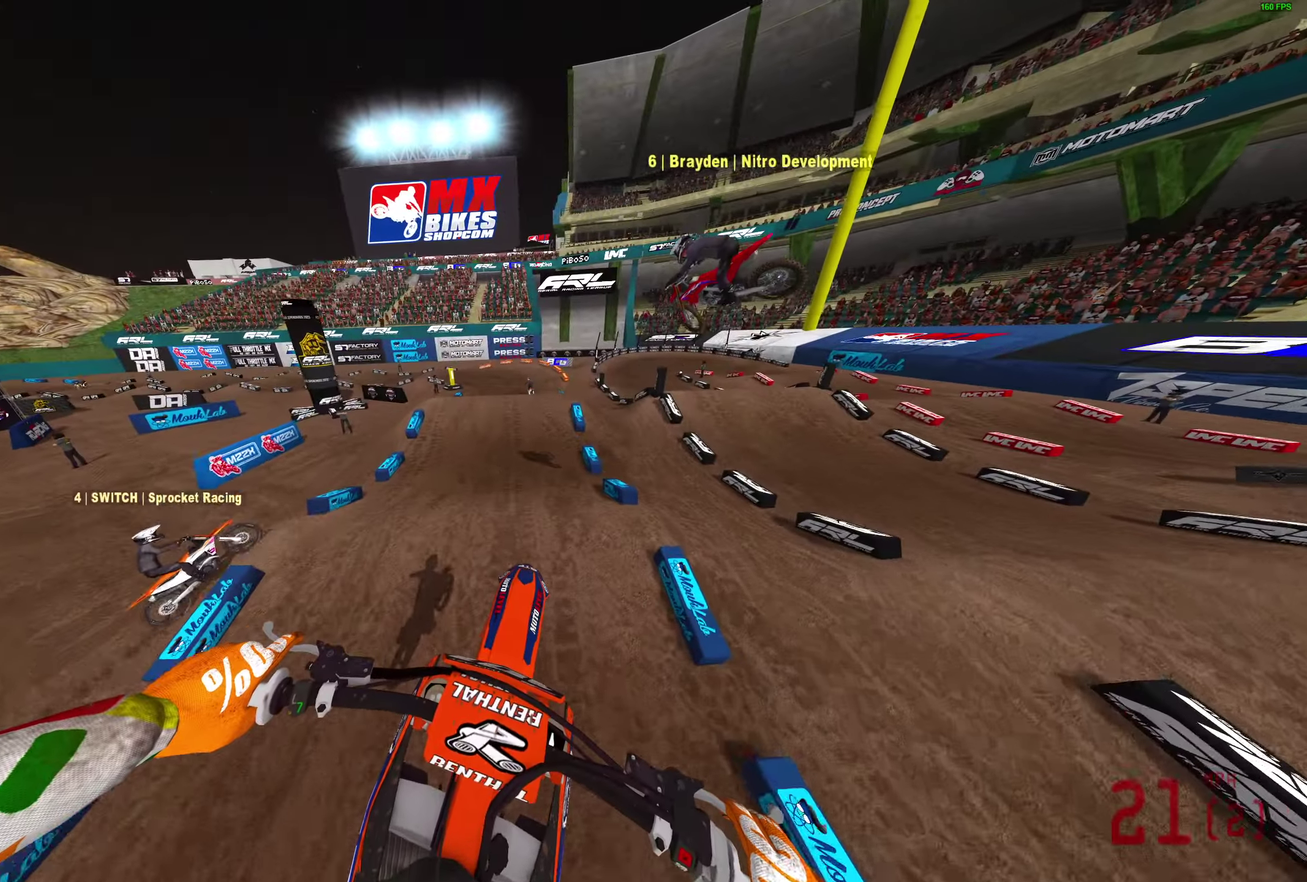
{"dt_ms": 900, "buttons": ["R2"], "left_stick": "center", "right_stick": "down", "button_events": []}